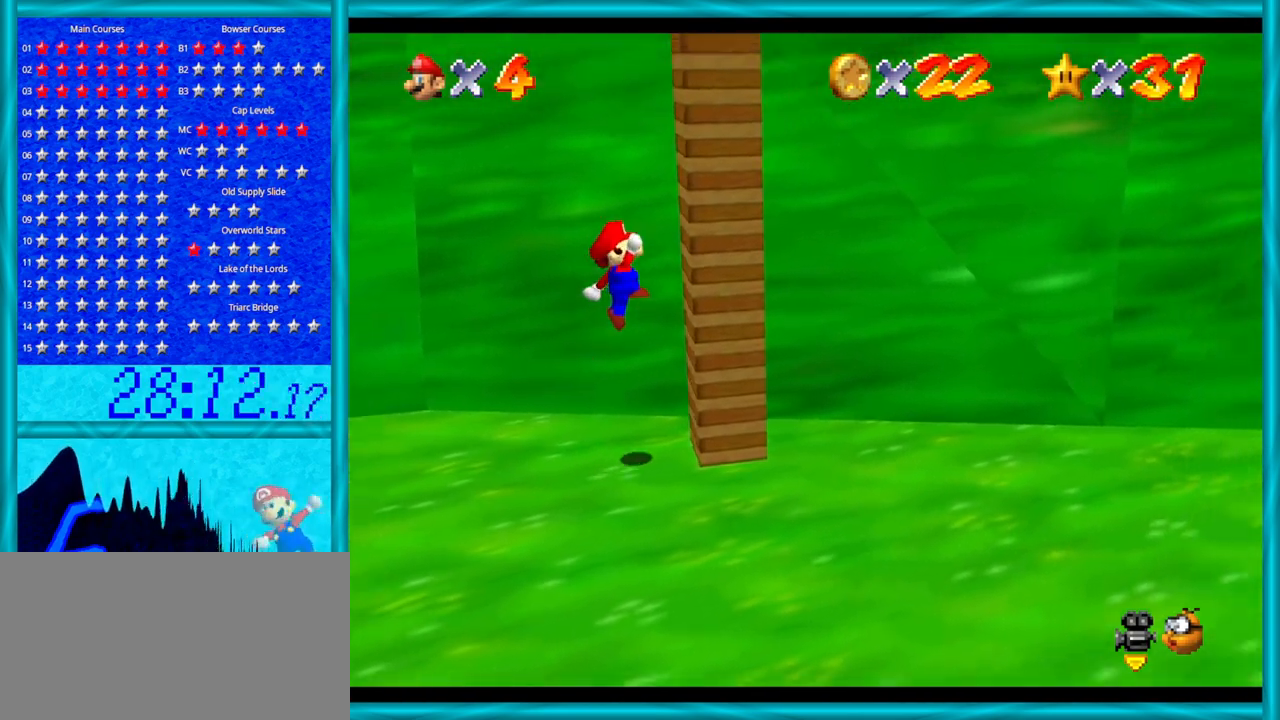
Gameplay with a controller (Nintendo layout); each line is a JSON object with the inputs held at the frame after it. "events" lists button and stick changes between this image and that frame as [ms after this image, input, new state], when the widget could be followed in between. Not read: L1 L3 R3.
{"buttons": ["A"], "left_stick": "left", "events": [[67, "left_stick", "left"], [133, "A", "down"]]}
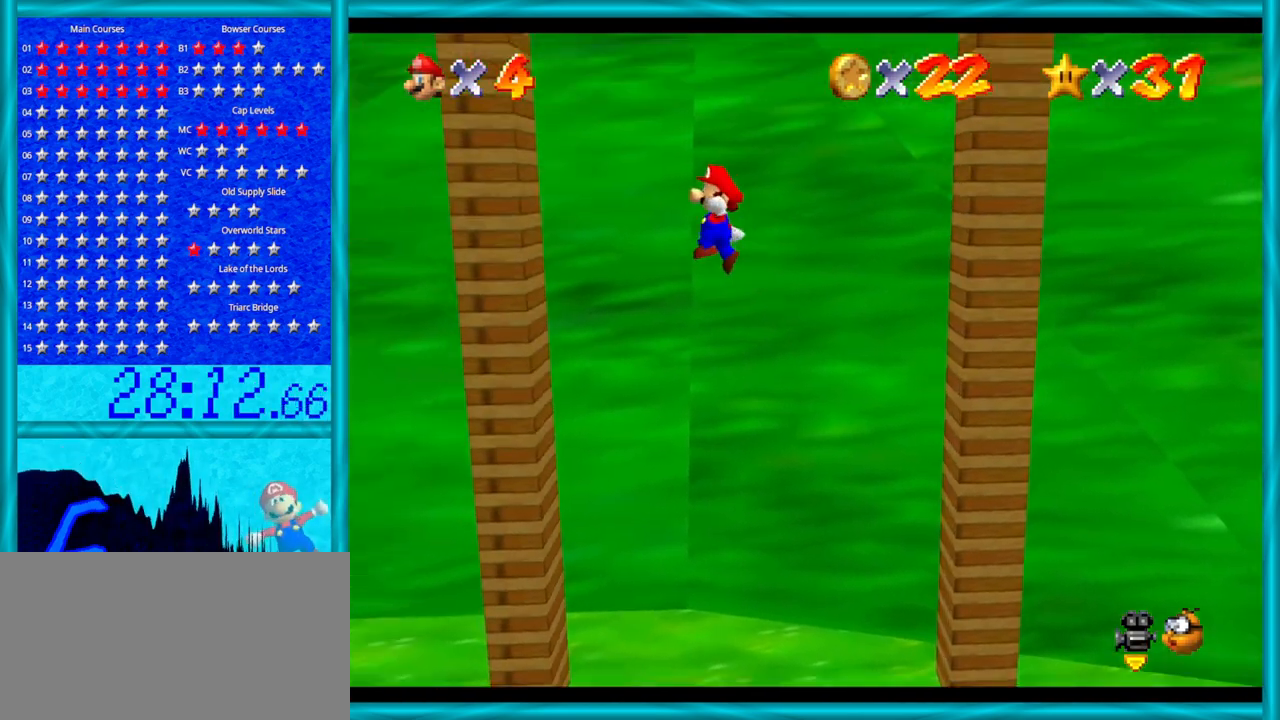
{"buttons": ["A"], "left_stick": "right", "events": [[133, "A", "up"], [283, "left_stick", "right"], [317, "A", "down"]]}
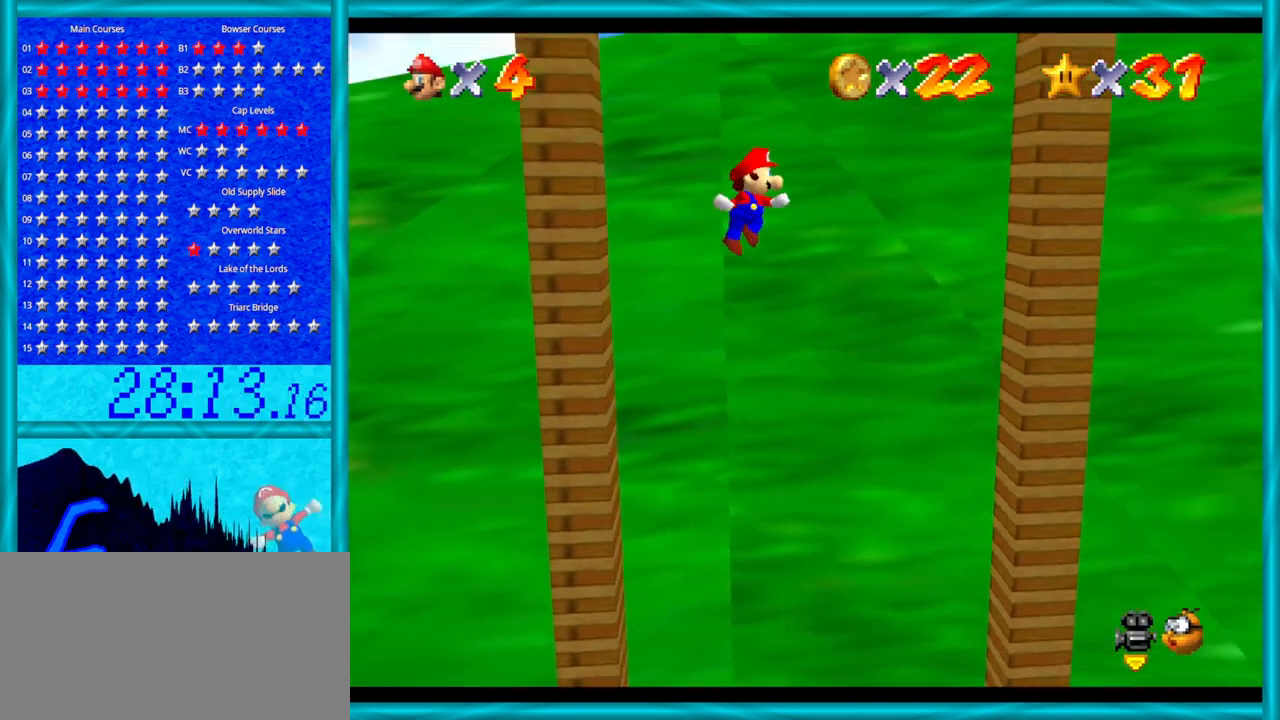
{"buttons": ["A"], "left_stick": "left", "events": [[250, "A", "up"], [483, "A", "down"], [483, "left_stick", "left"]]}
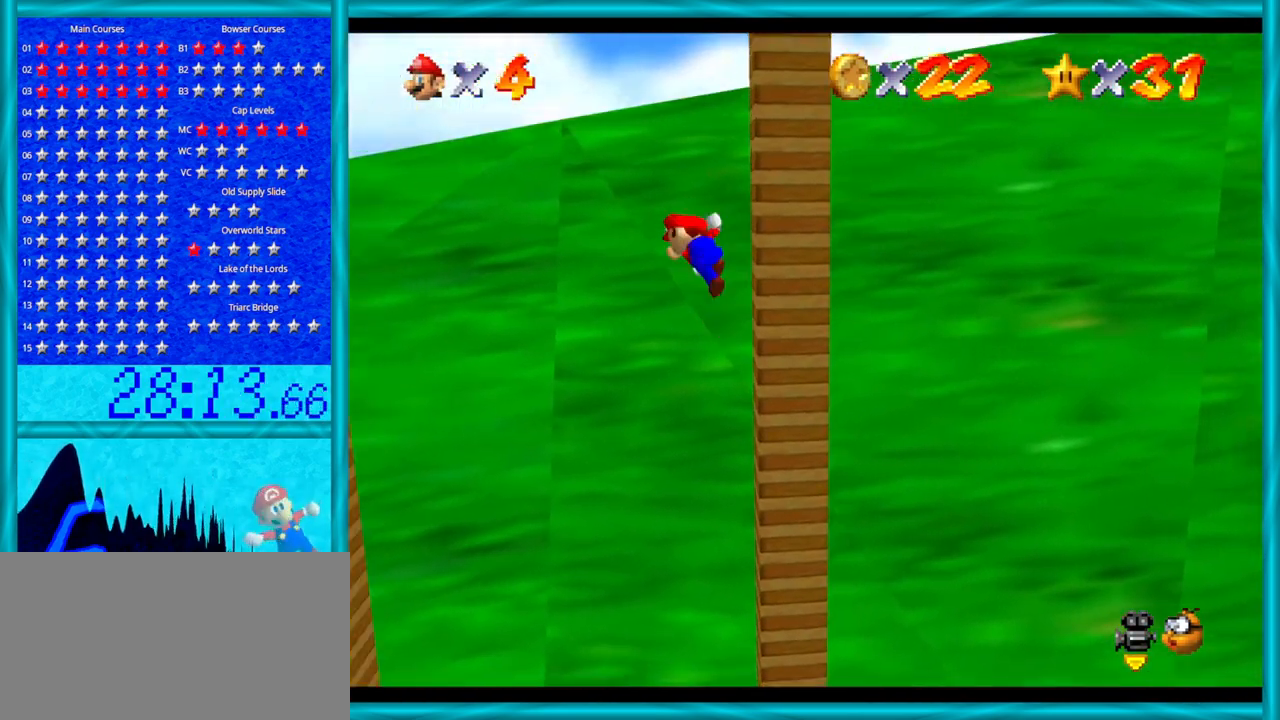
{"buttons": [], "left_stick": "left", "events": [[450, "A", "up"]]}
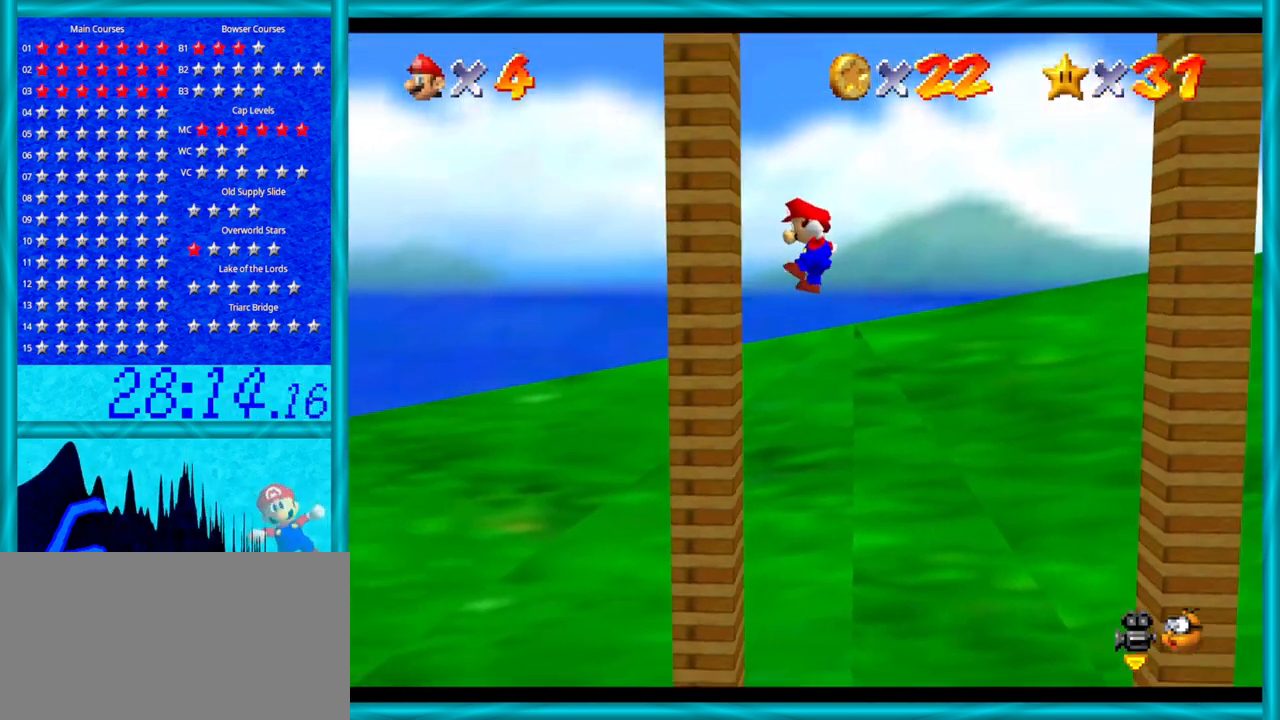
{"buttons": ["A"], "left_stick": "right", "events": [[133, "A", "down"], [167, "left_stick", "right"]]}
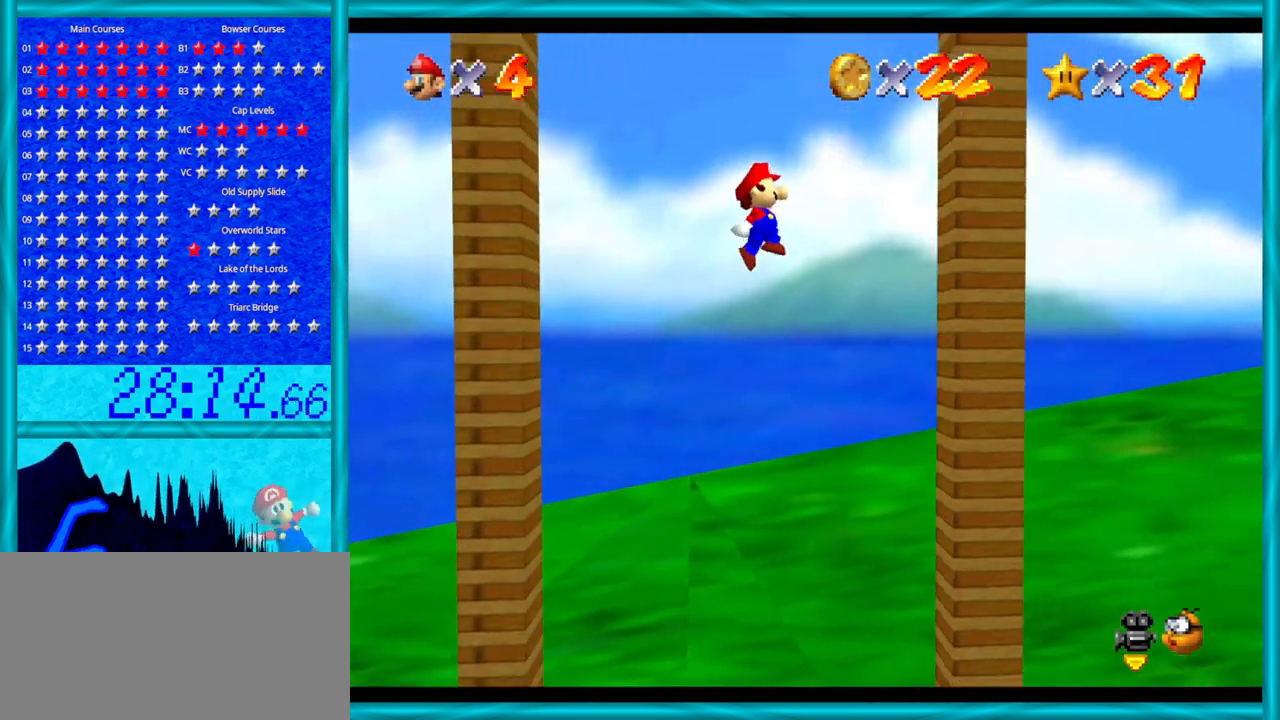
{"buttons": ["A"], "left_stick": "left", "events": [[133, "A", "up"], [250, "left_stick", "up"], [317, "A", "down"], [317, "left_stick", "left"]]}
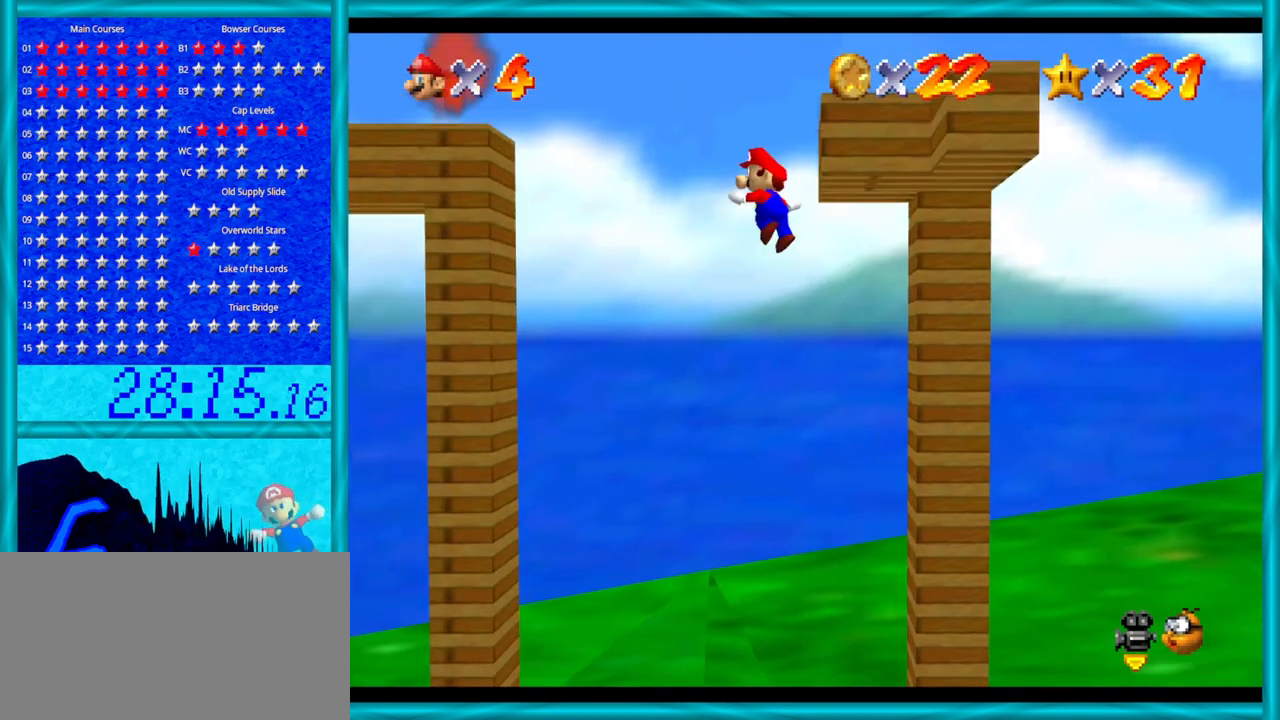
{"buttons": [], "left_stick": "center", "events": [[233, "A", "up"], [450, "left_stick", "center"]]}
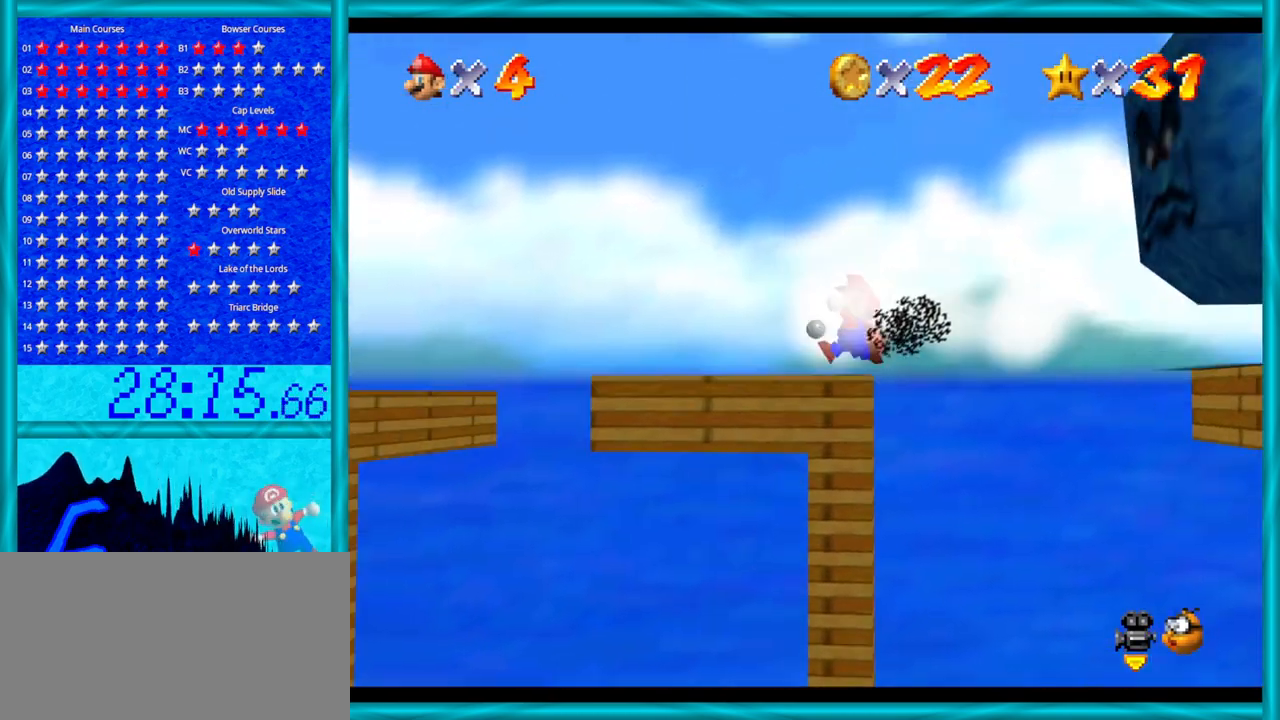
{"buttons": [], "left_stick": "right", "events": [[67, "A", "down"], [133, "left_stick", "right"], [233, "A", "up"], [283, "A", "down"], [383, "A", "up"], [450, "A", "down"], [500, "A", "up"]]}
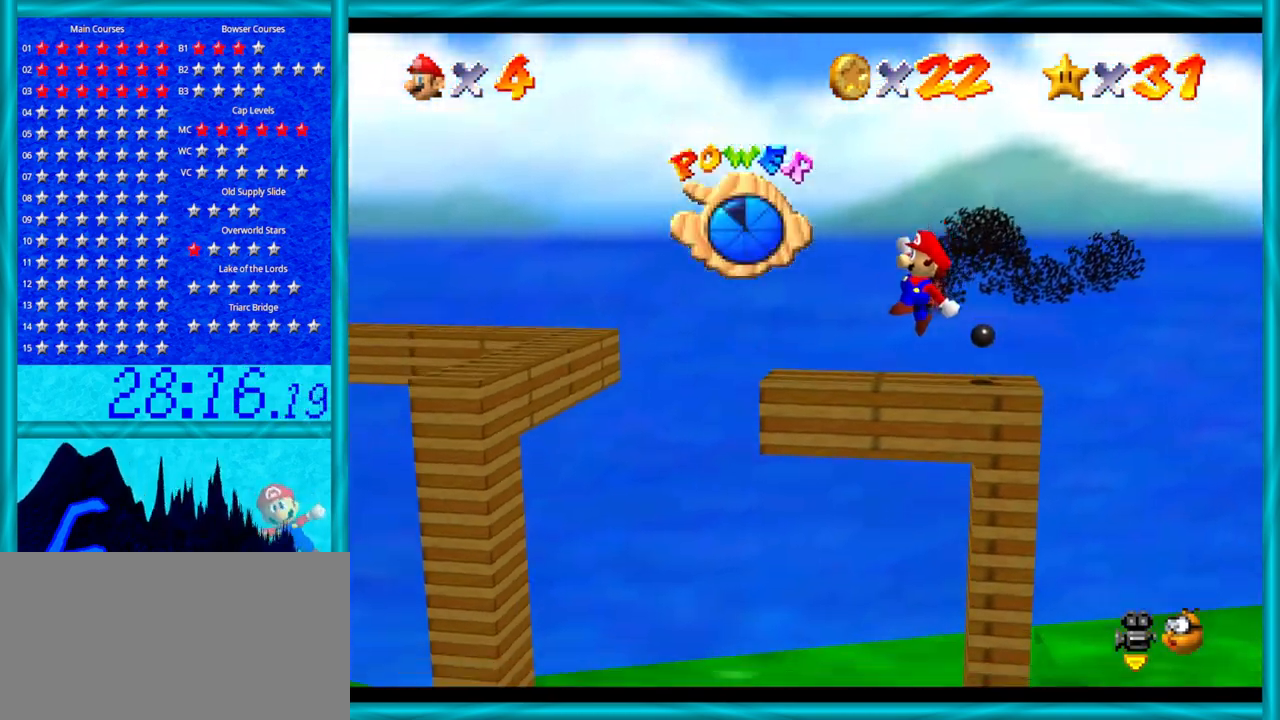
{"buttons": [], "left_stick": "up", "events": [[100, "A", "down"], [167, "A", "up"], [233, "A", "down"], [233, "left_stick", "center"], [283, "A", "up"], [350, "left_stick", "up"], [383, "A", "down"], [483, "A", "up"]]}
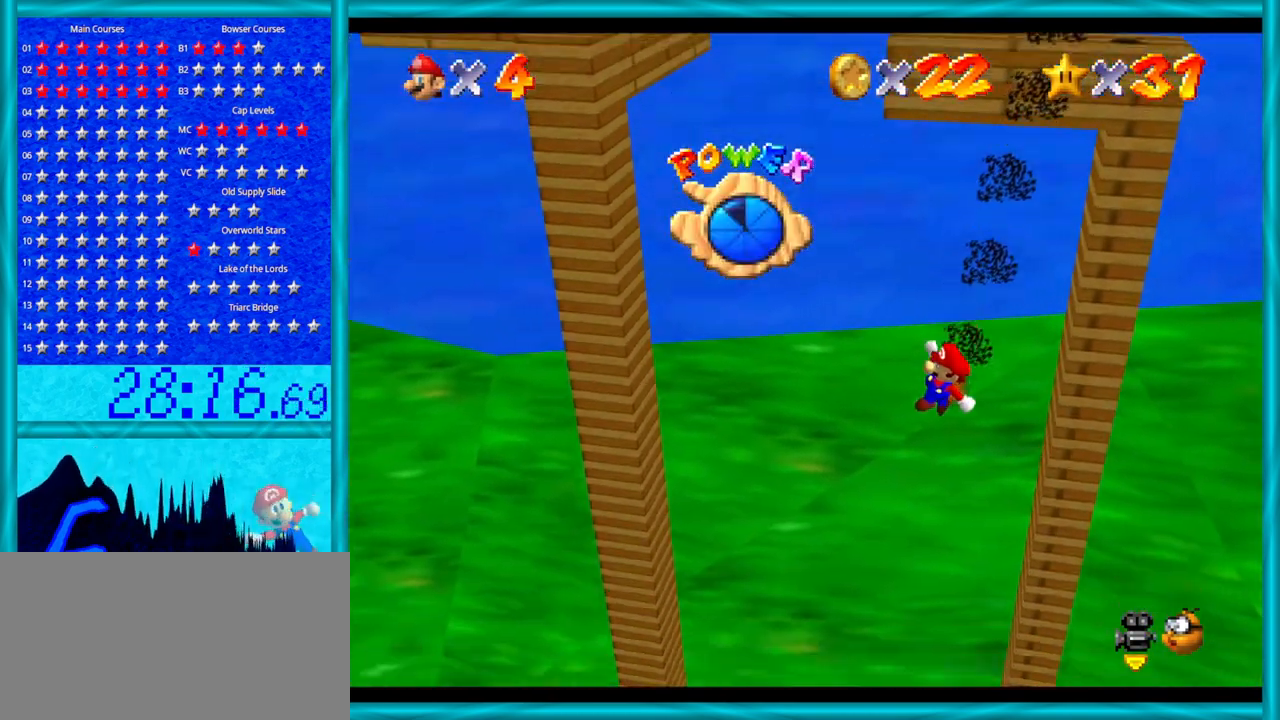
{"buttons": [], "left_stick": "center", "events": [[67, "left_stick", "center"]]}
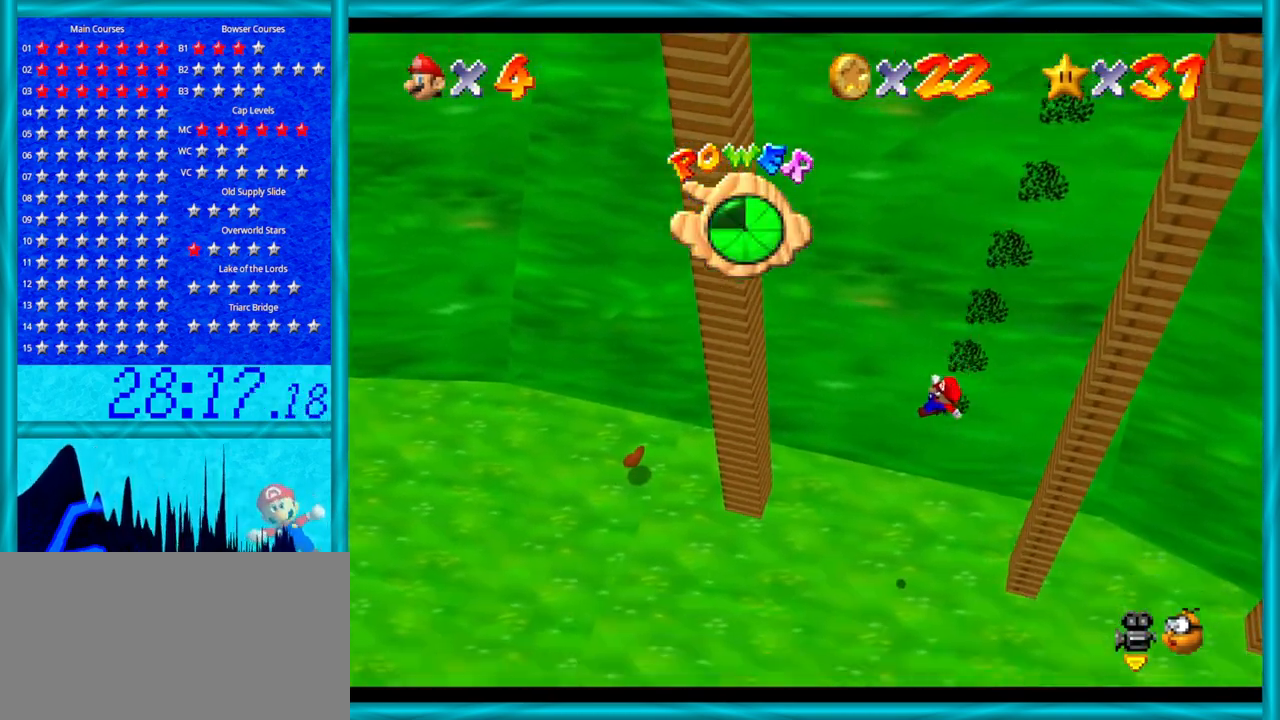
{"buttons": [], "left_stick": "left", "events": [[133, "left_stick", "left"]]}
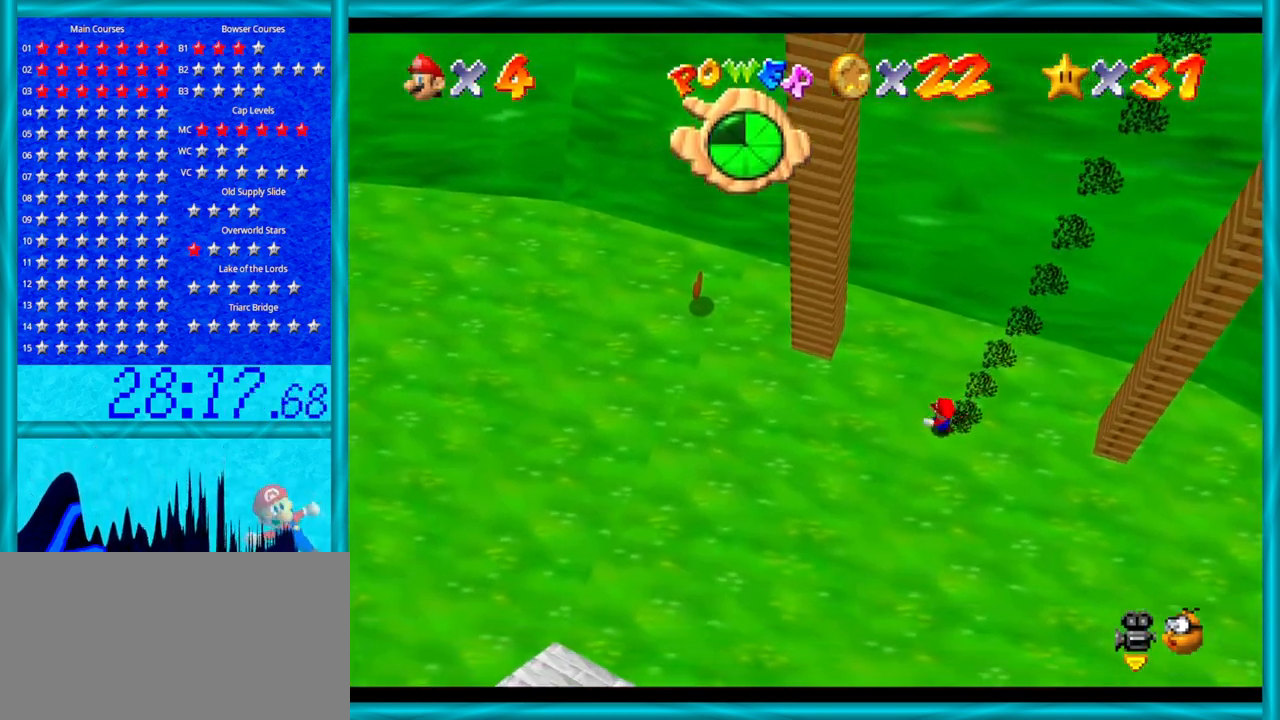
{"buttons": [], "left_stick": "left", "events": []}
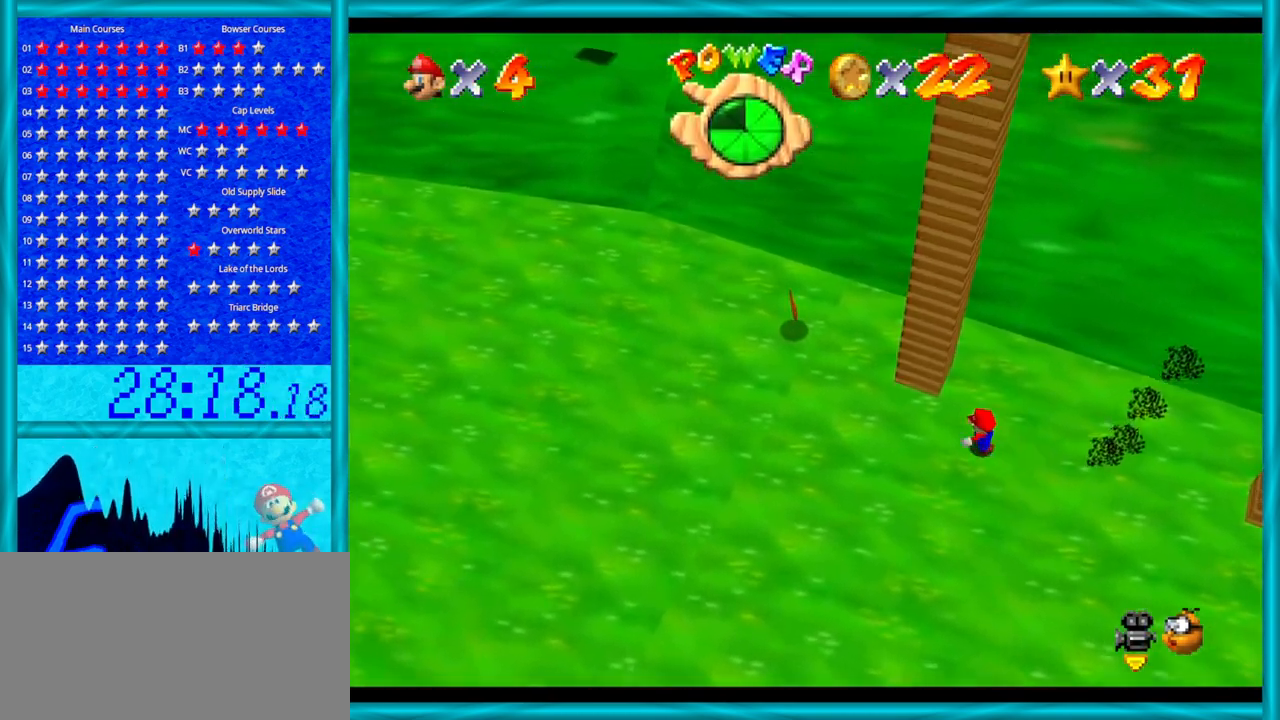
{"buttons": [], "left_stick": "left", "events": []}
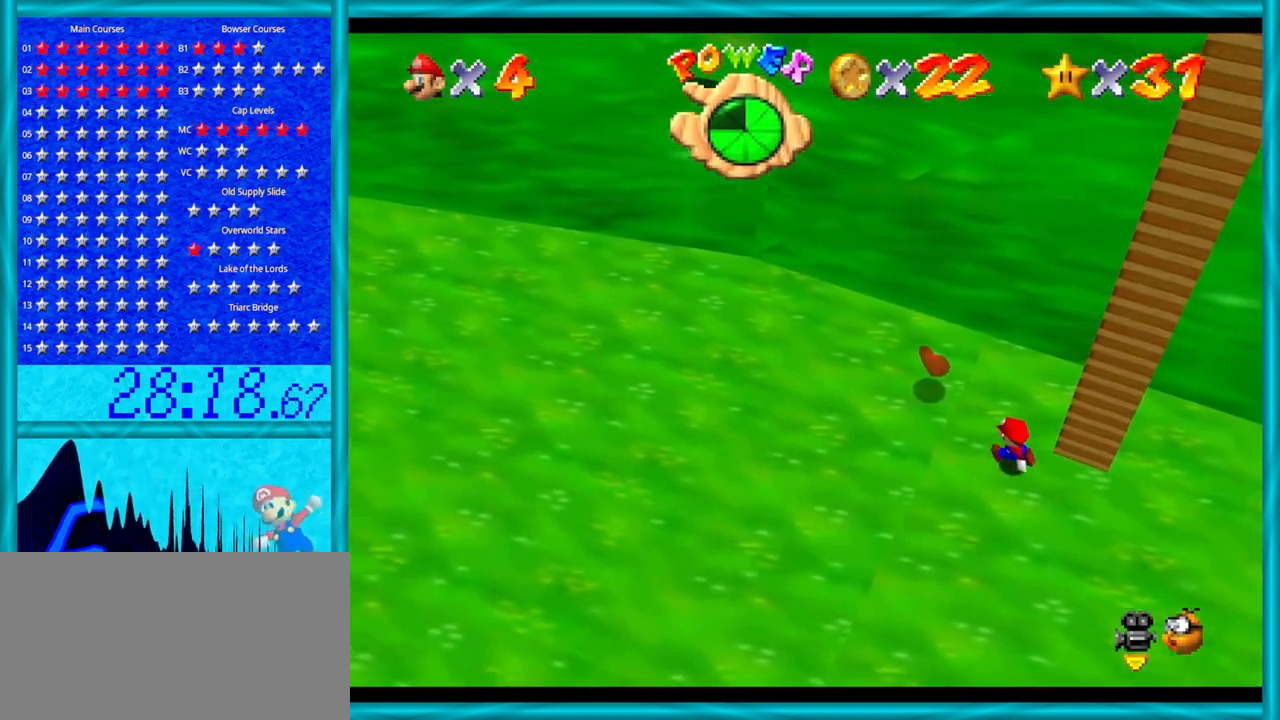
{"buttons": [], "left_stick": "right", "events": [[133, "left_stick", "up-left"], [250, "left_stick", "up"], [383, "left_stick", "up-right"], [500, "left_stick", "right"]]}
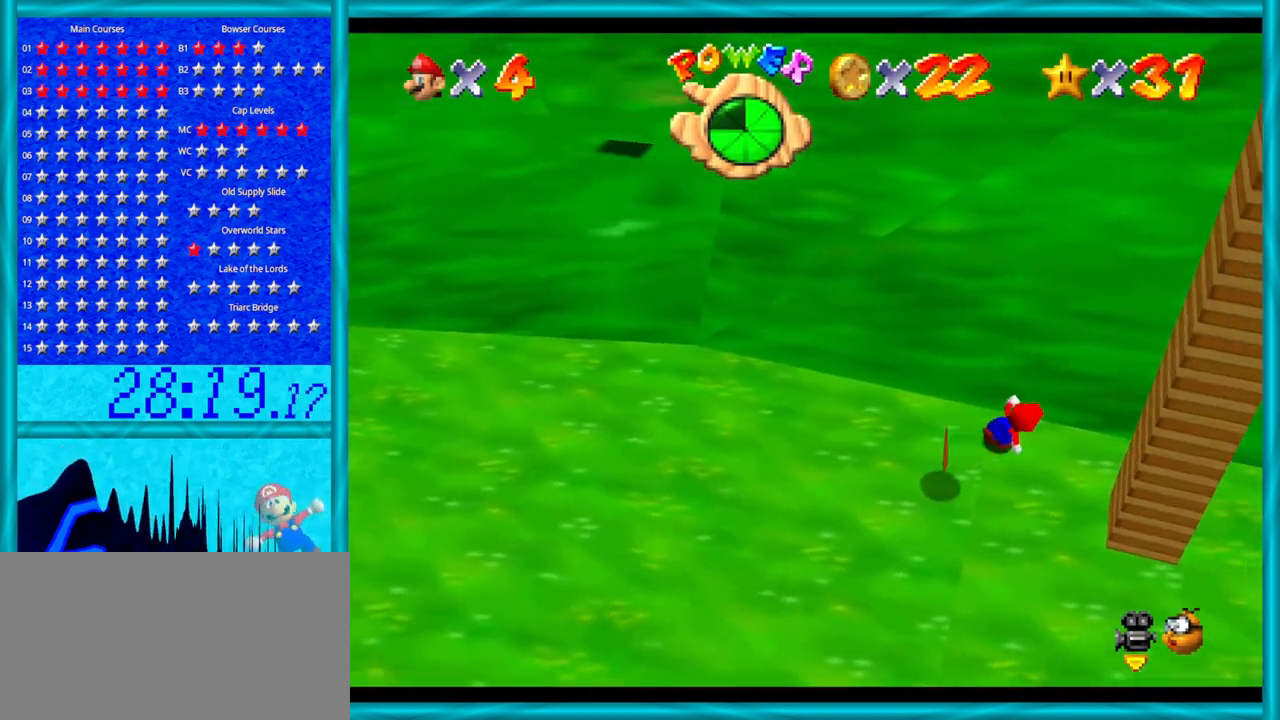
{"buttons": [], "left_stick": "down-right", "events": [[217, "left_stick", "down-right"]]}
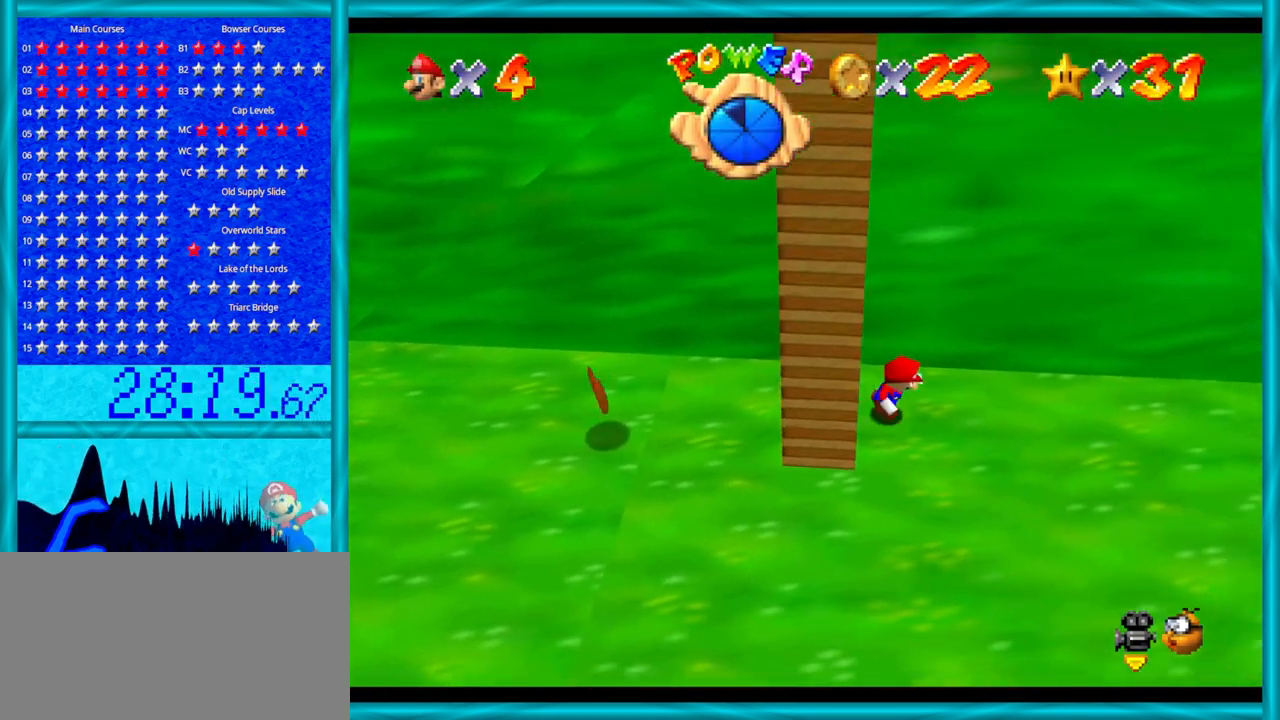
{"buttons": [], "left_stick": "right", "events": [[450, "left_stick", "right"]]}
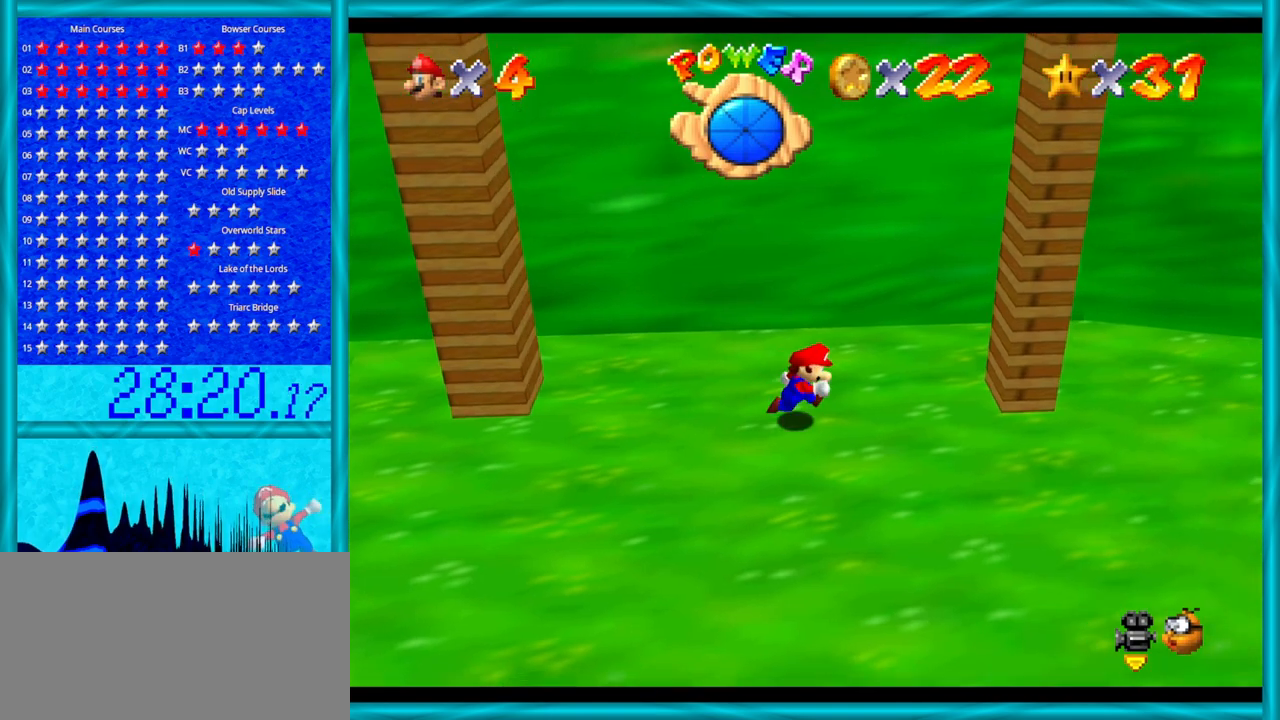
{"buttons": [], "left_stick": "right", "events": []}
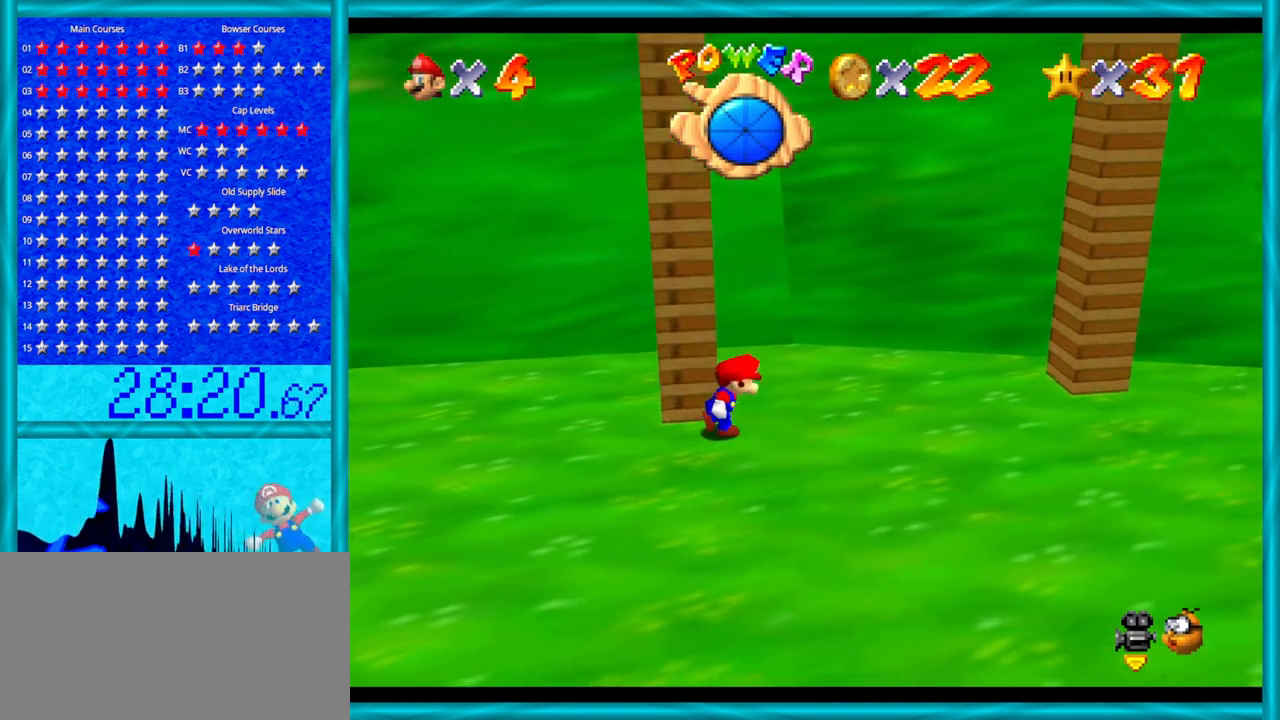
{"buttons": [], "left_stick": "right", "events": [[67, "left_stick", "up-right"], [200, "left_stick", "right"]]}
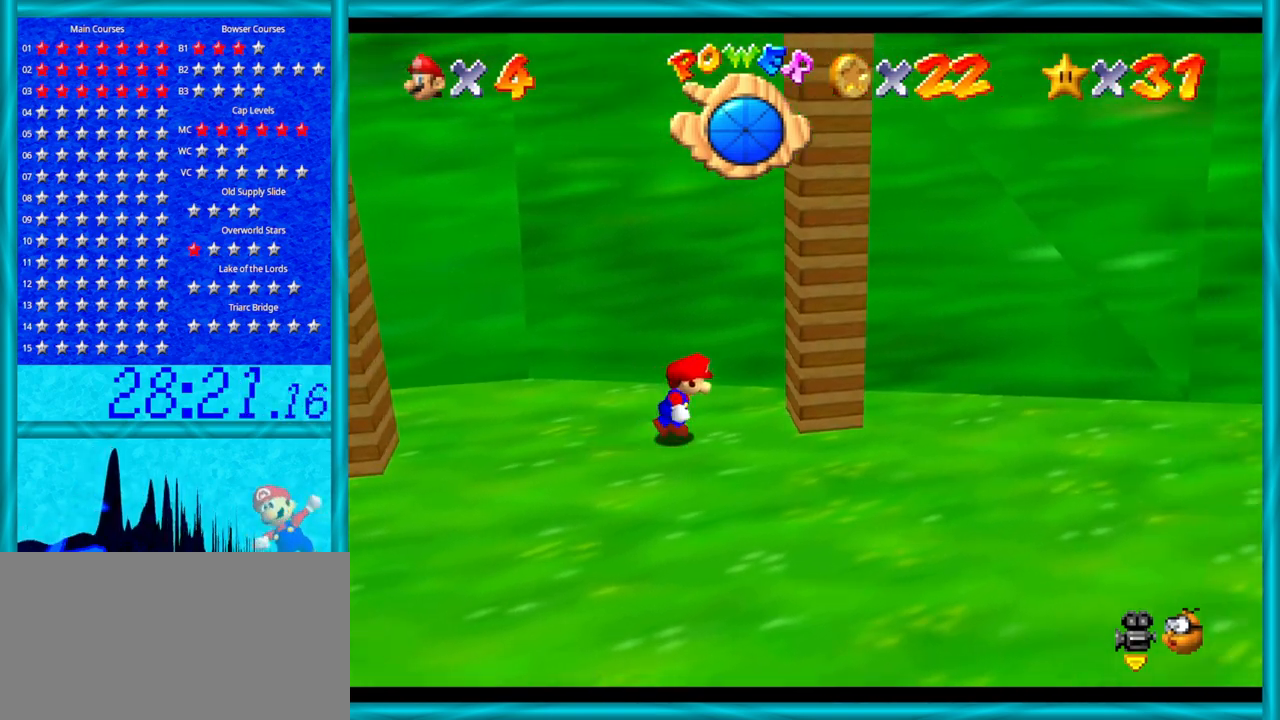
{"buttons": ["A"], "left_stick": "left", "events": [[33, "A", "down"], [167, "A", "up"], [250, "A", "down"], [250, "left_stick", "left"]]}
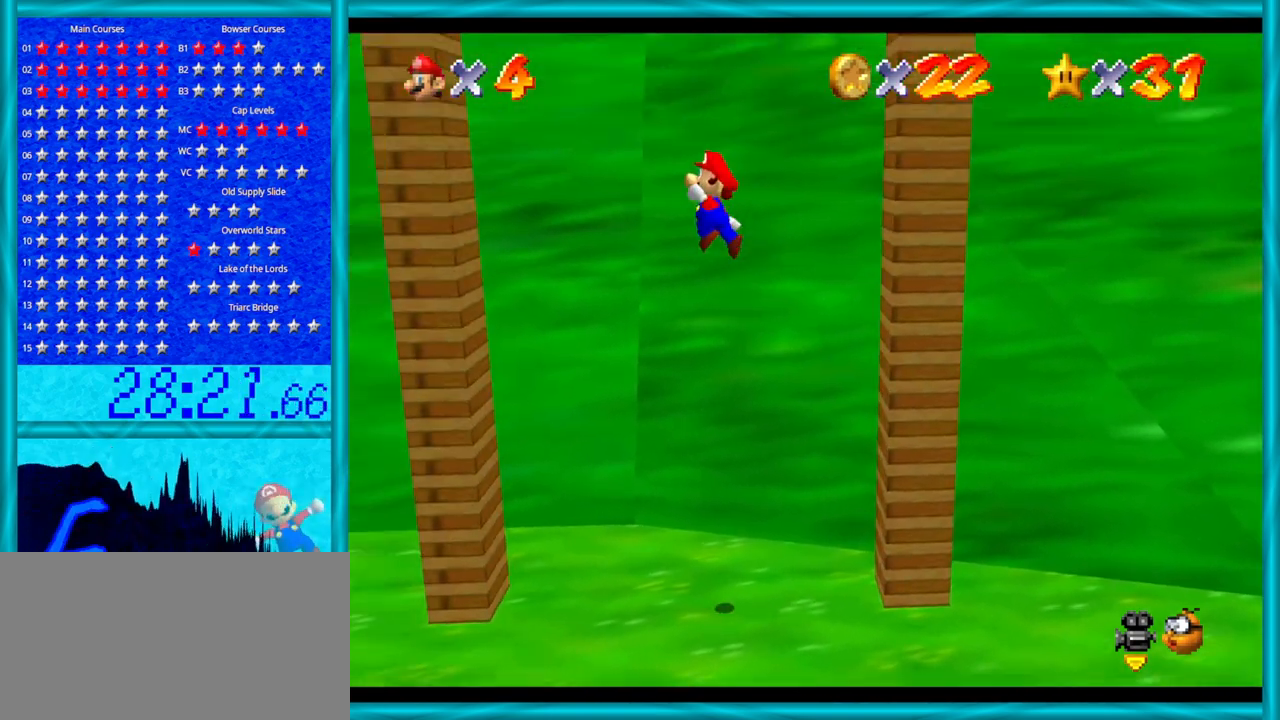
{"buttons": ["A"], "left_stick": "right", "events": [[233, "A", "up"], [383, "left_stick", "up"], [417, "A", "down"], [483, "left_stick", "right"]]}
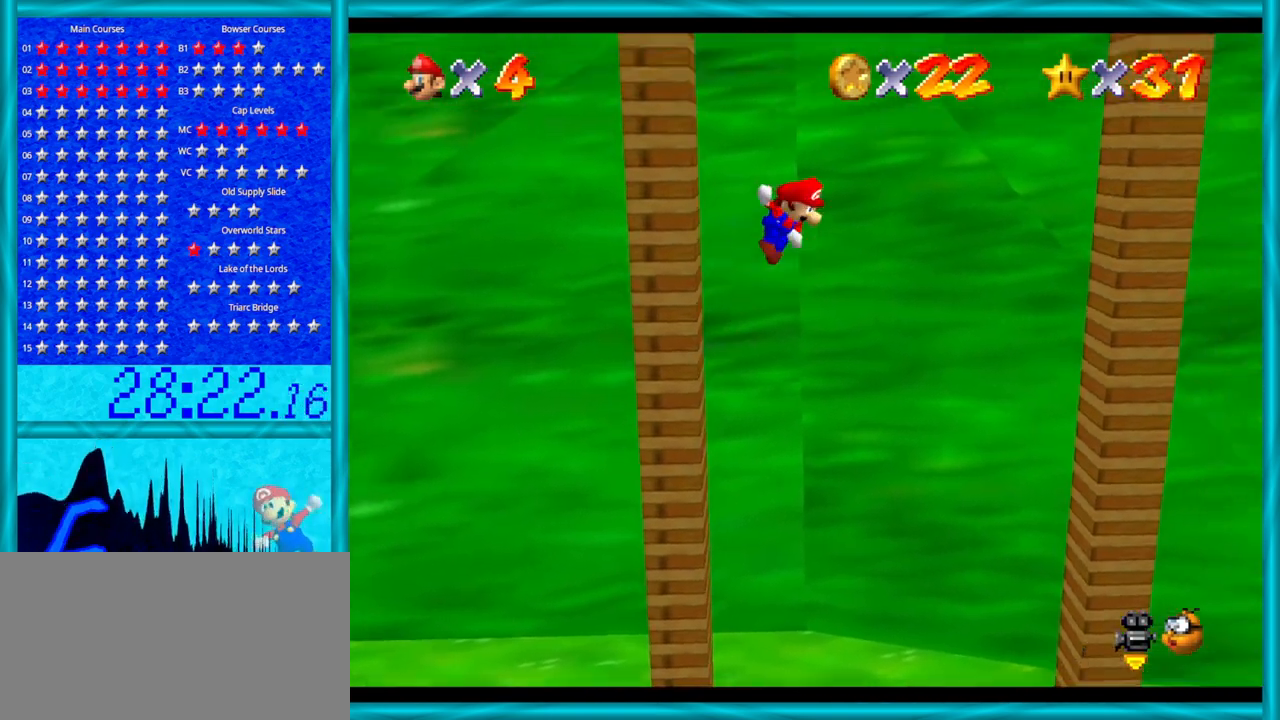
{"buttons": [], "left_stick": "right", "events": [[417, "A", "up"]]}
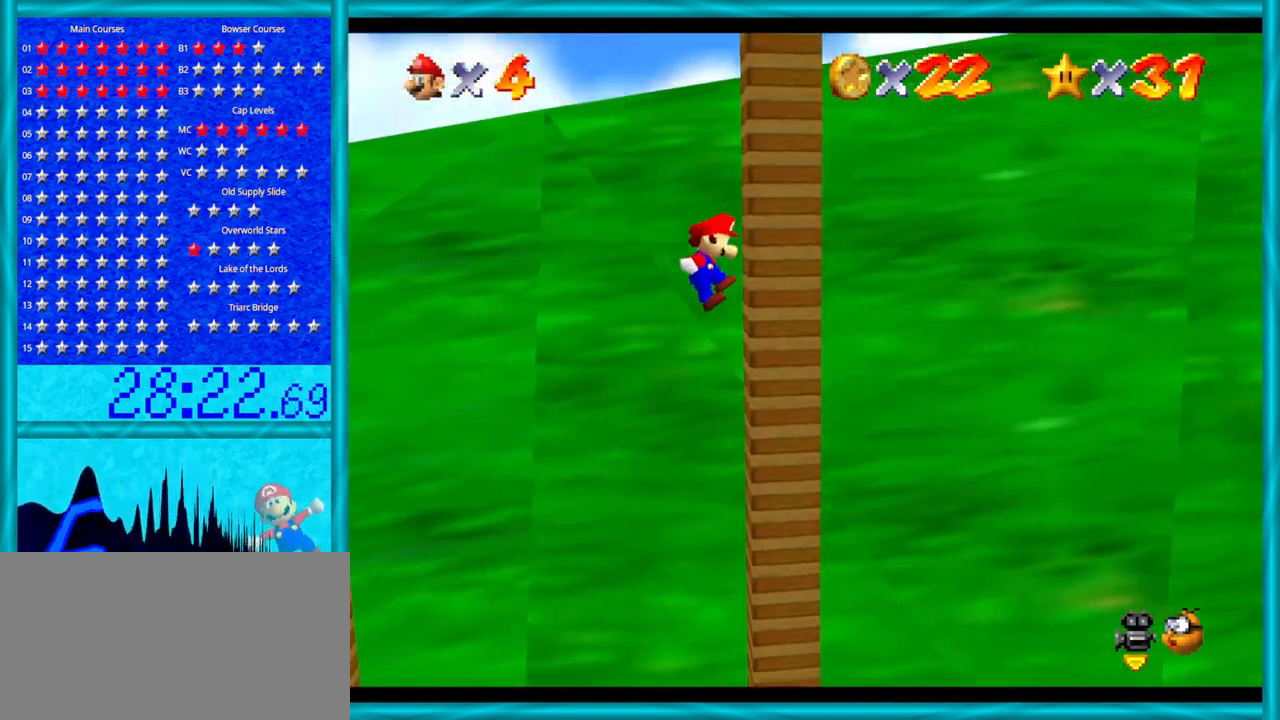
{"buttons": ["A"], "left_stick": "left", "events": [[33, "left_stick", "up"], [67, "A", "down"], [133, "left_stick", "left"]]}
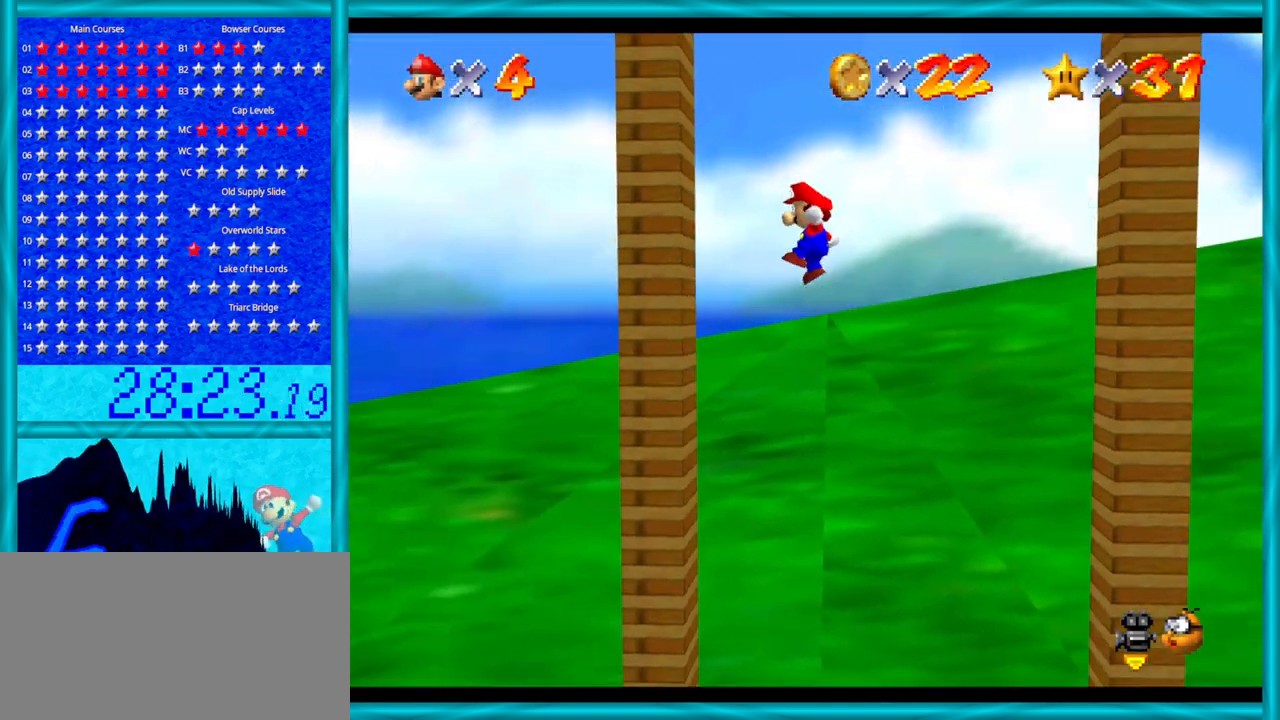
{"buttons": ["A"], "left_stick": "right", "events": [[67, "A", "up"], [233, "A", "down"], [233, "left_stick", "right"]]}
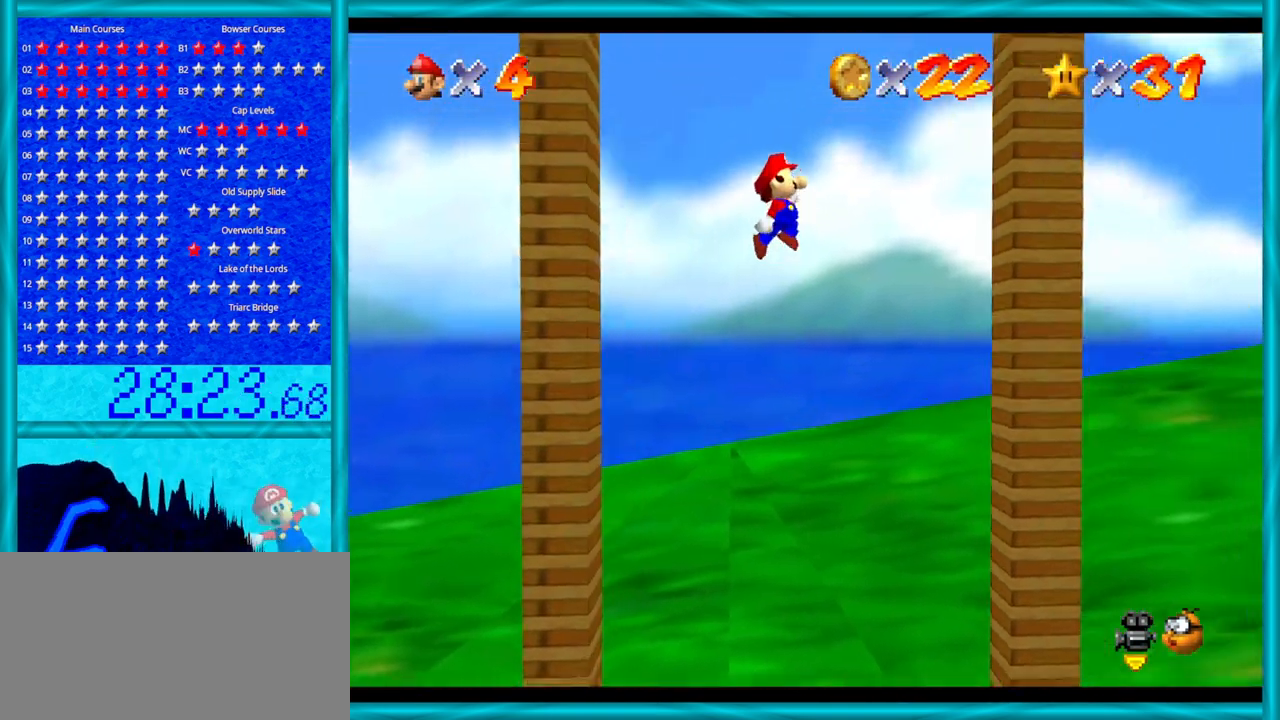
{"buttons": ["A"], "left_stick": "left", "events": [[250, "A", "up"], [250, "left_stick", "center"], [350, "left_stick", "left"], [417, "A", "down"]]}
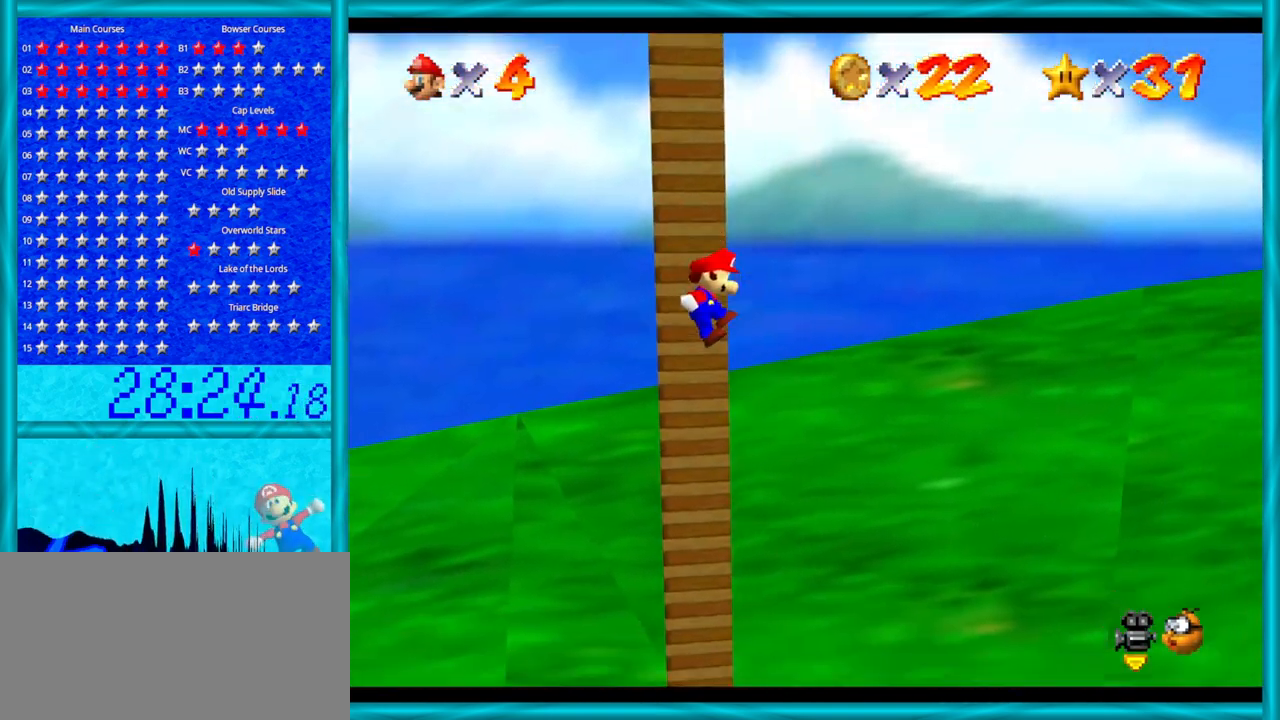
{"buttons": ["A"], "left_stick": "left", "events": []}
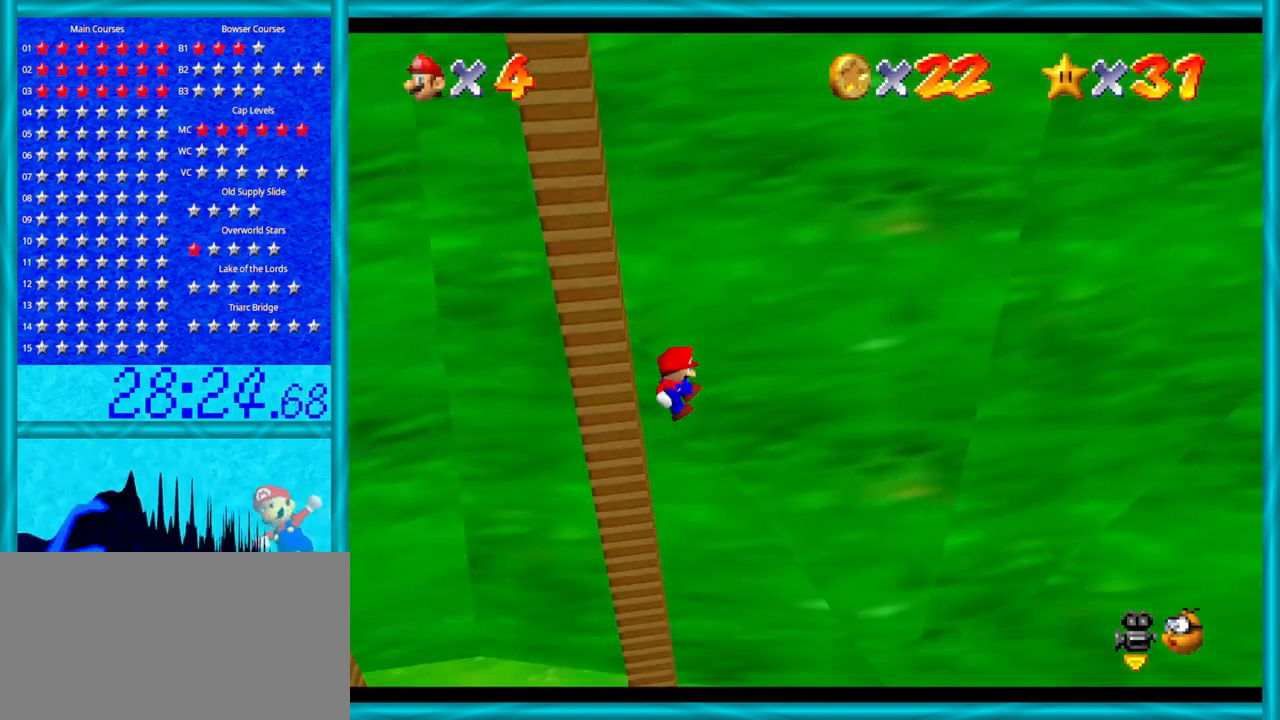
{"buttons": [], "left_stick": "left", "events": [[33, "A", "up"], [350, "B", "down"], [417, "B", "up"]]}
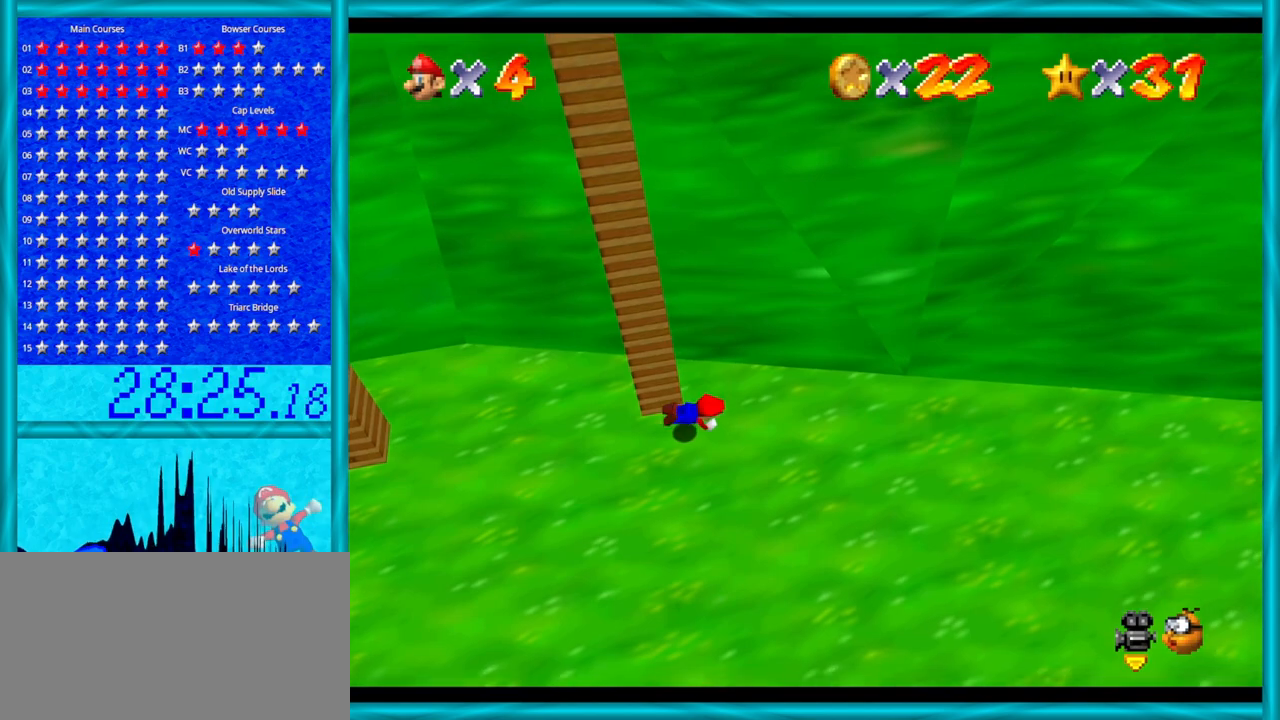
{"buttons": [], "left_stick": "left", "events": [[33, "A", "down"], [33, "B", "down"], [100, "A", "up"], [100, "B", "up"], [100, "left_stick", "center"], [167, "A", "down"], [200, "B", "down"], [283, "A", "up"], [283, "B", "up"], [283, "left_stick", "left"]]}
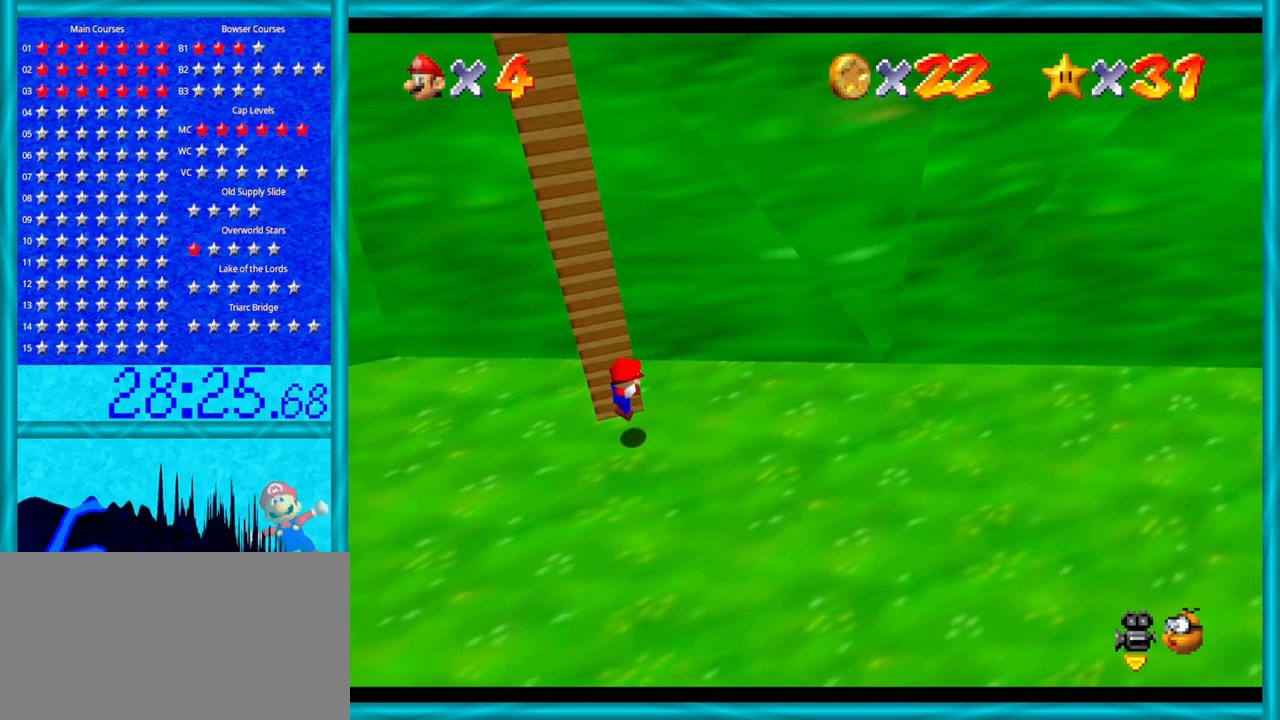
{"buttons": [], "left_stick": "up-left", "events": [[67, "left_stick", "up-left"], [250, "left_stick", "left"], [467, "left_stick", "up-left"]]}
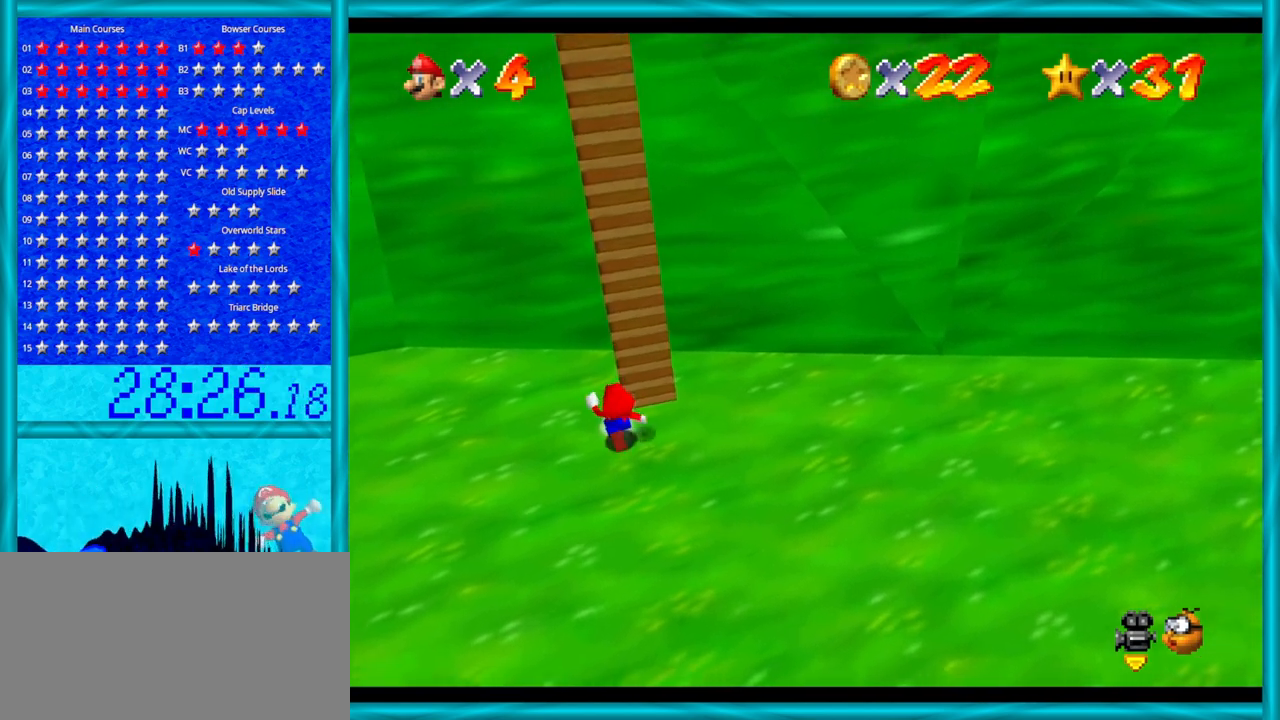
{"buttons": [], "left_stick": "up-left", "events": []}